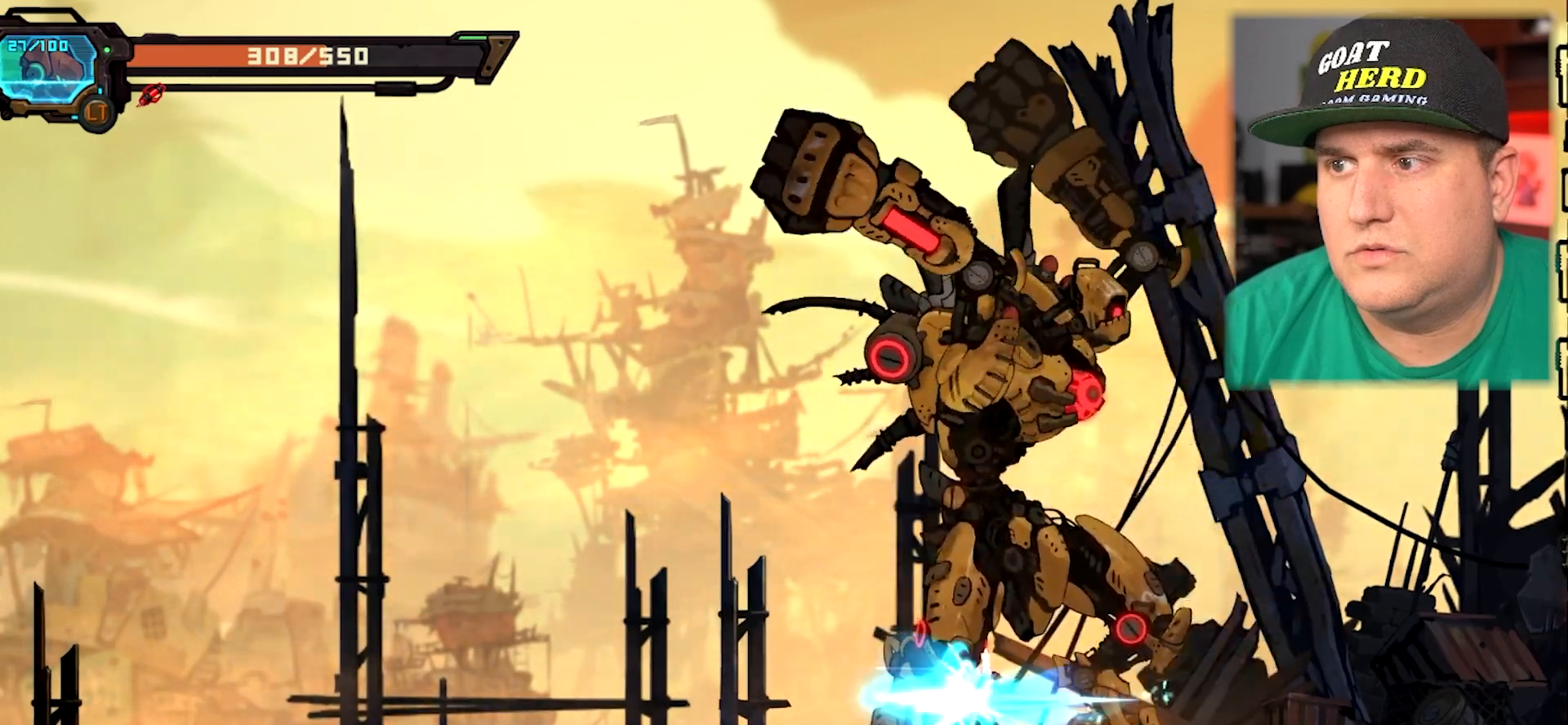
Gameplay with a controller (Xbox layout); each line is a JSON object with the inputs held at the frame after it. "events" lists button and stick changes between this image and that frame as [ms after this image, input, new state], when the widget could be followed in between. Not read: right_stick.
{"buttons": ["R2"], "left_stick": "left", "events": [[167, "left_stick", "left"], [233, "R2", "down"]]}
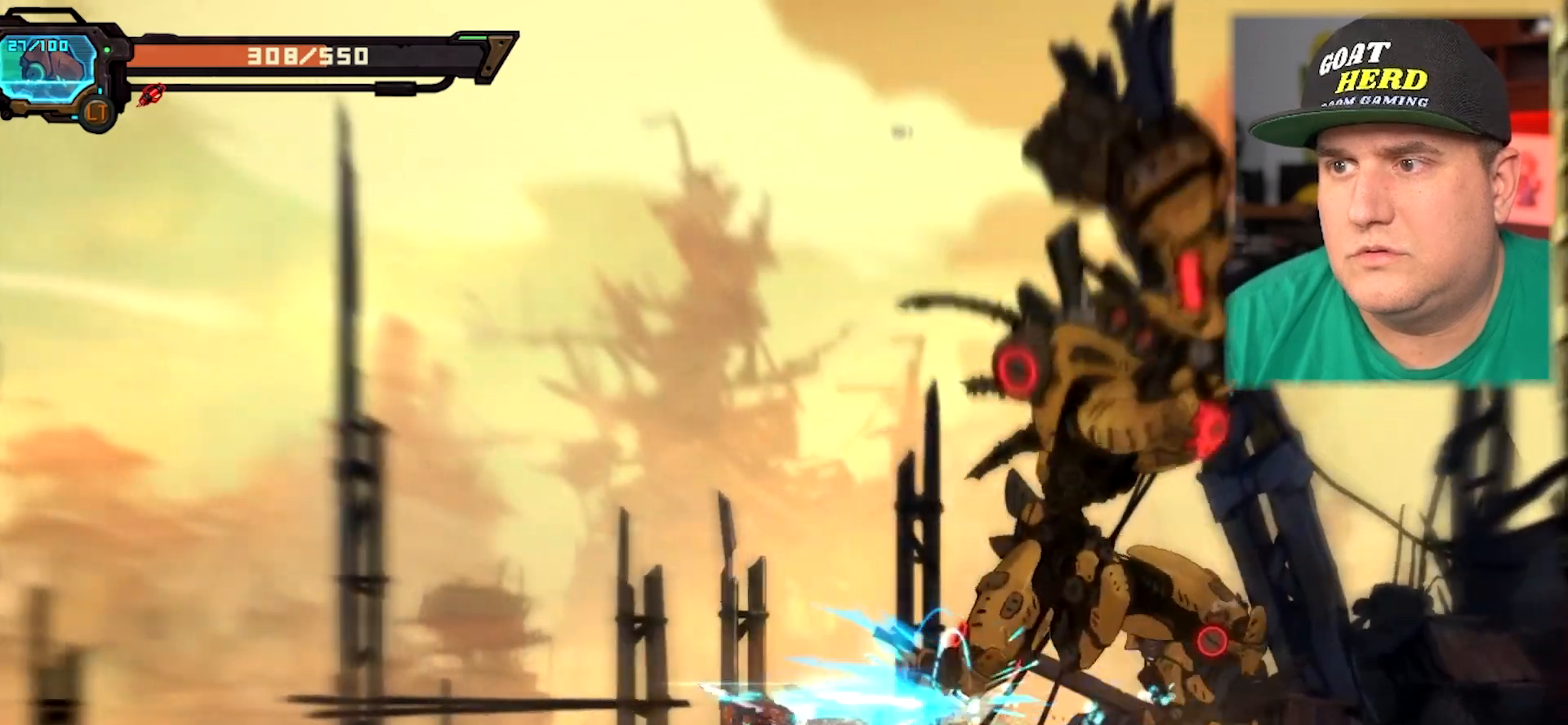
{"buttons": [], "left_stick": "left", "events": [[217, "R2", "up"]]}
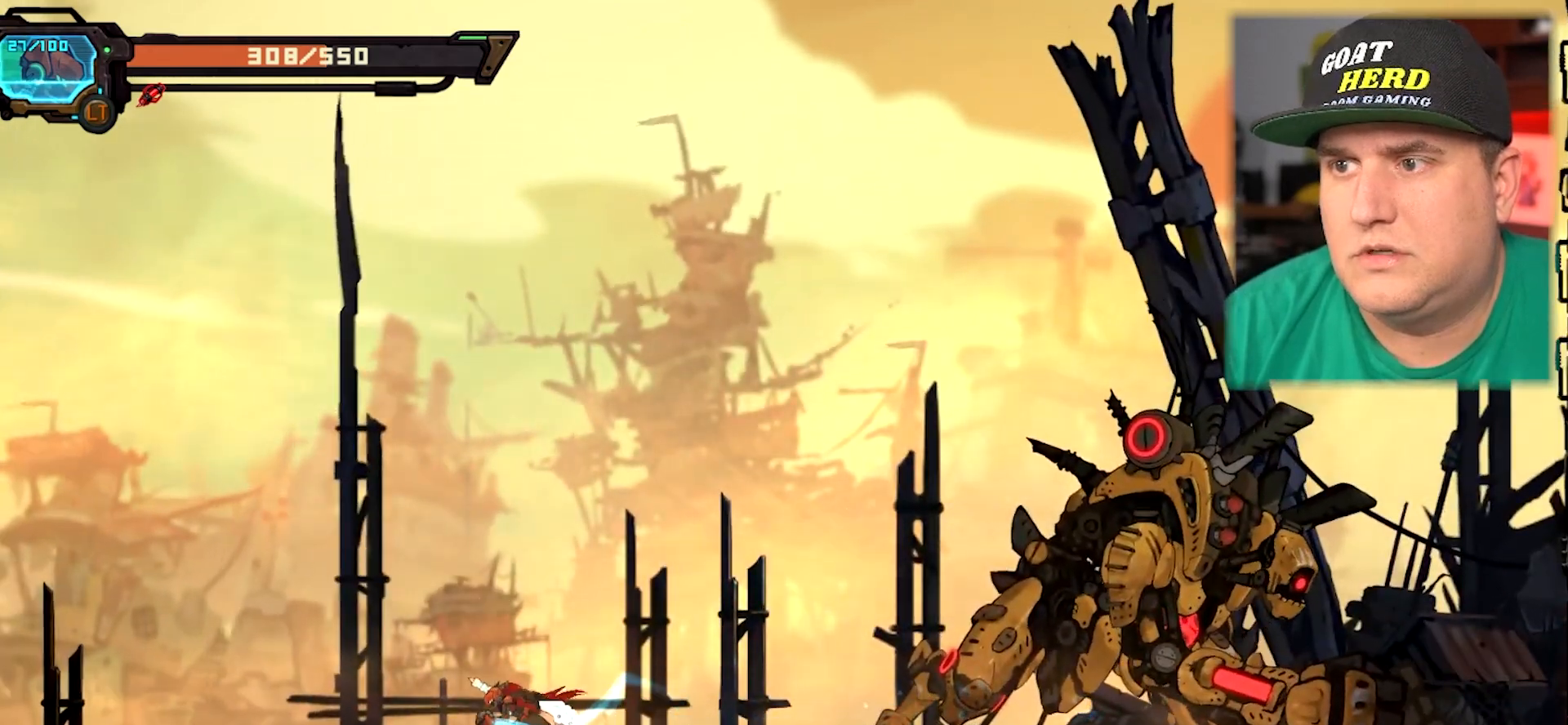
{"buttons": [], "left_stick": "left", "events": []}
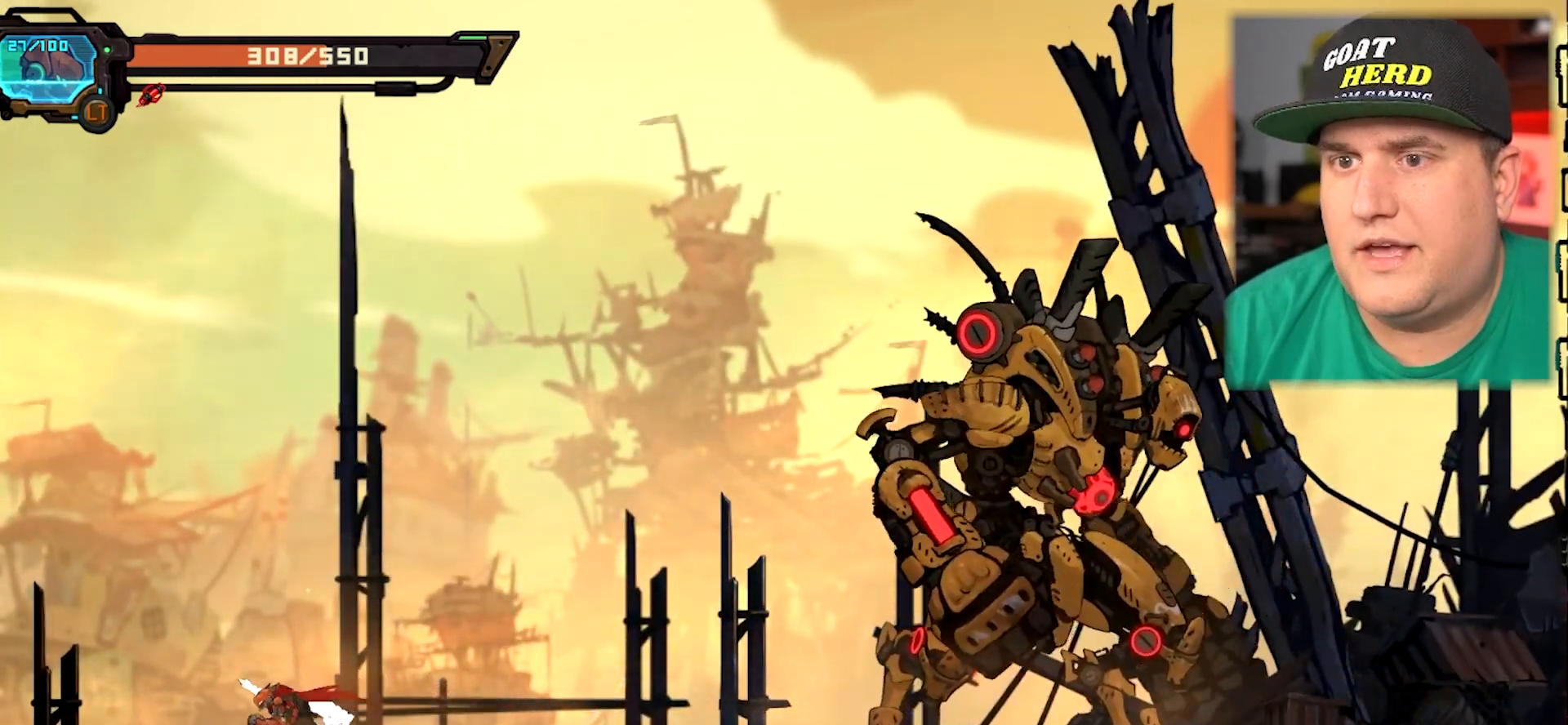
{"buttons": ["B"], "left_stick": "center", "events": [[367, "left_stick", "down"], [483, "B", "down"], [483, "left_stick", "center"]]}
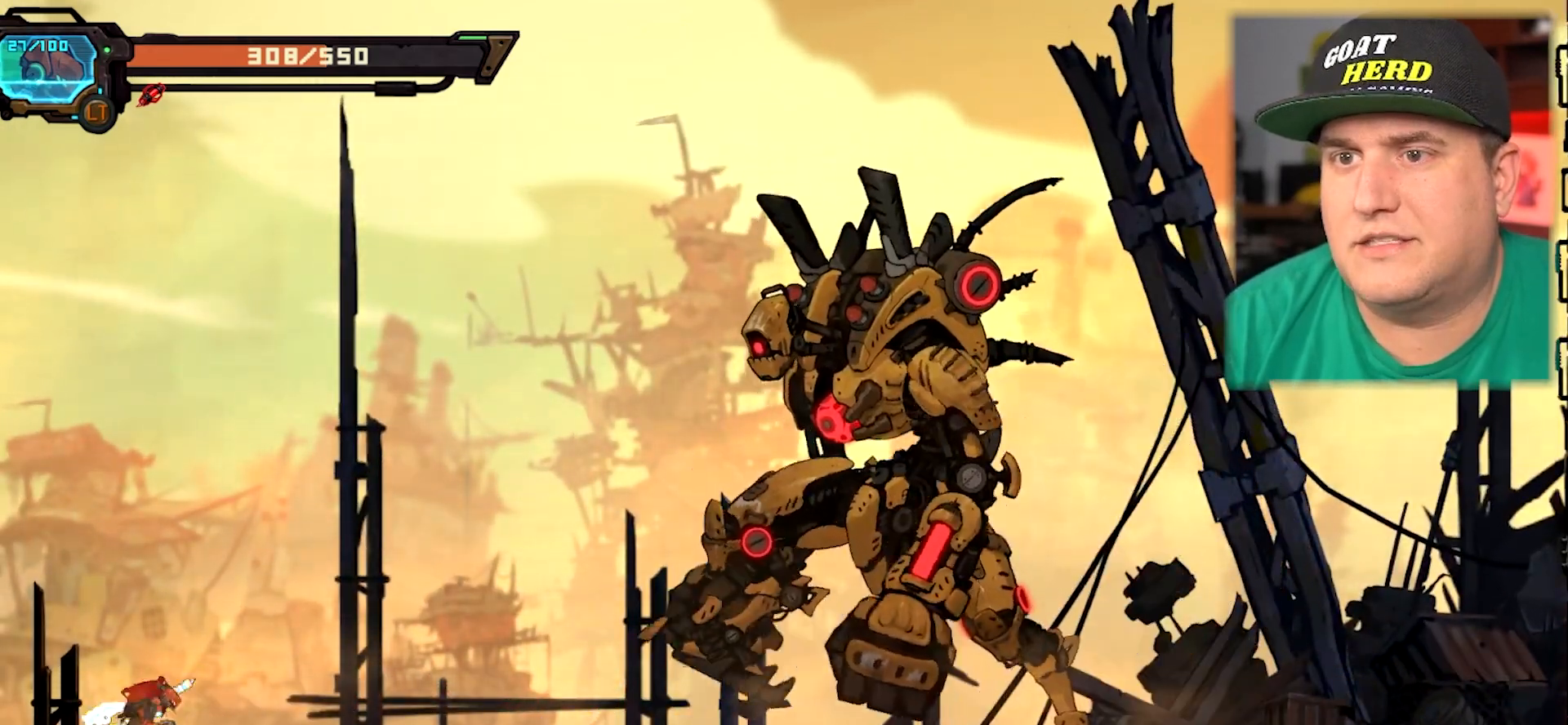
{"buttons": ["B"], "left_stick": "center", "events": []}
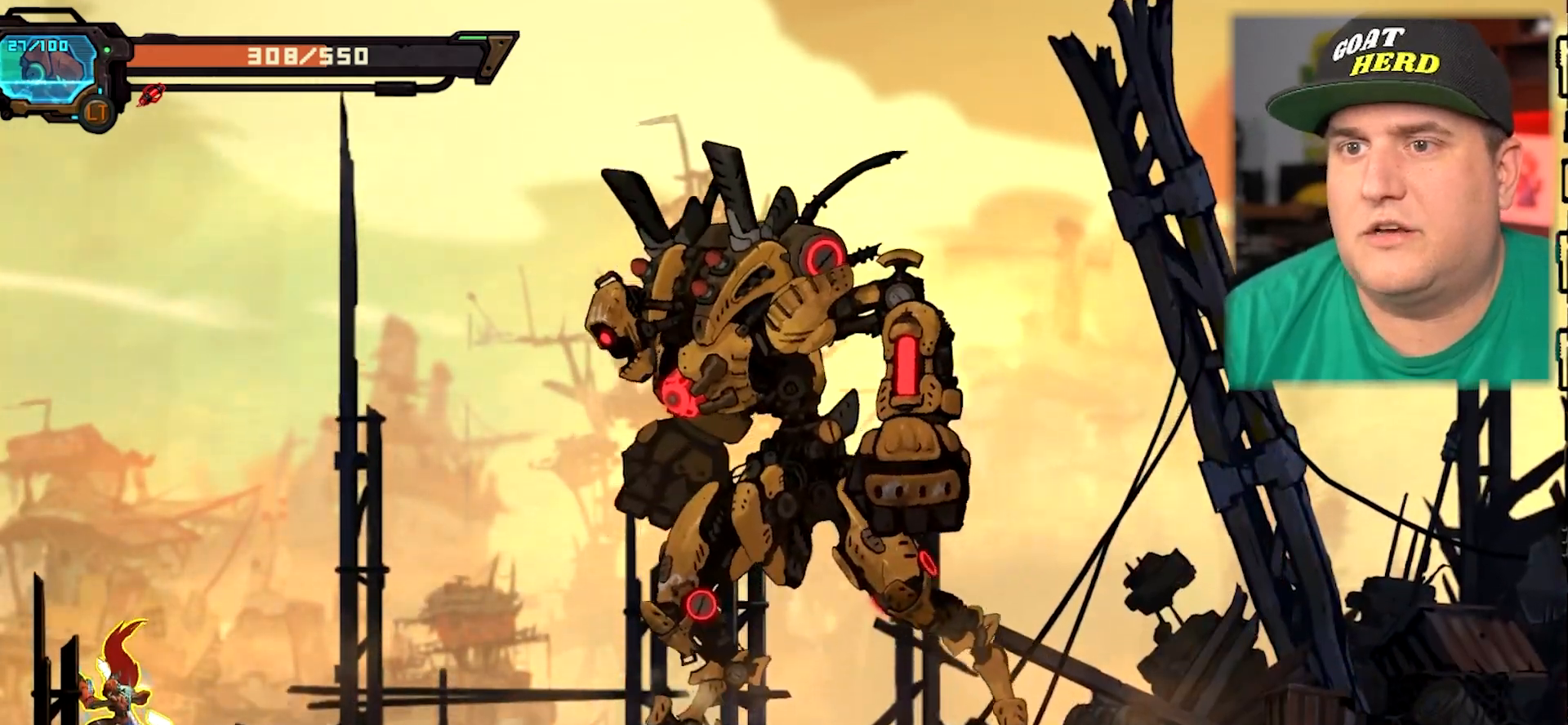
{"buttons": ["B"], "left_stick": "center", "events": []}
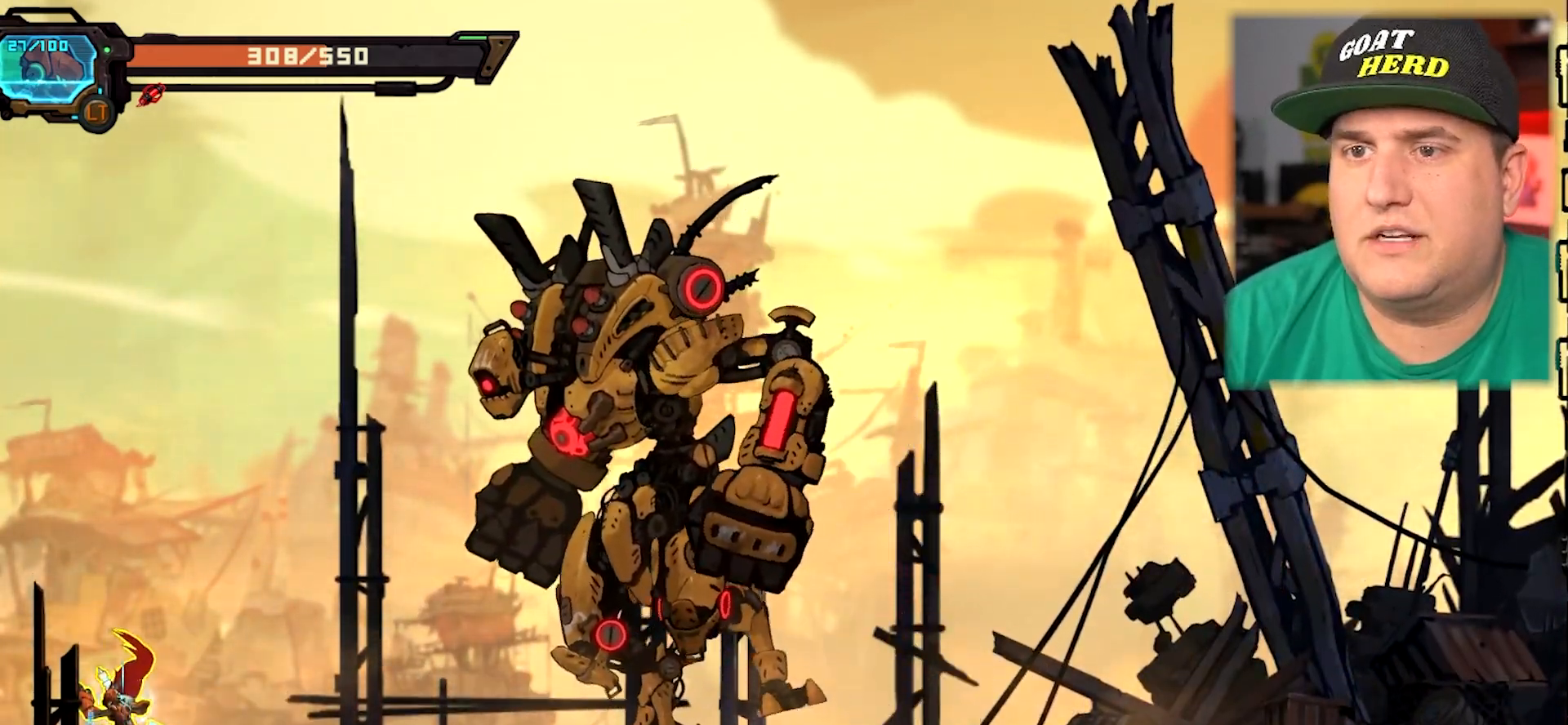
{"buttons": ["B"], "left_stick": "center", "events": []}
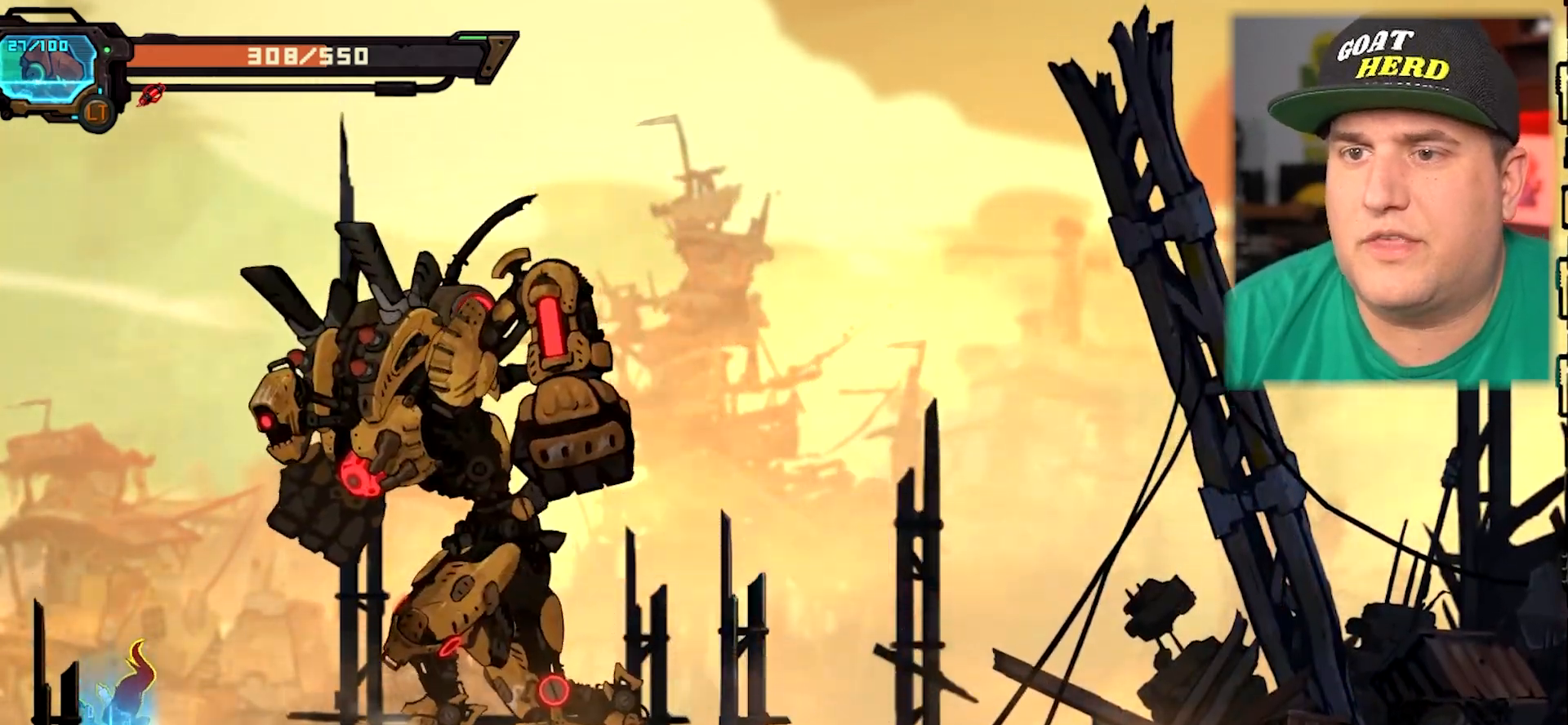
{"buttons": ["B"], "left_stick": "center", "events": []}
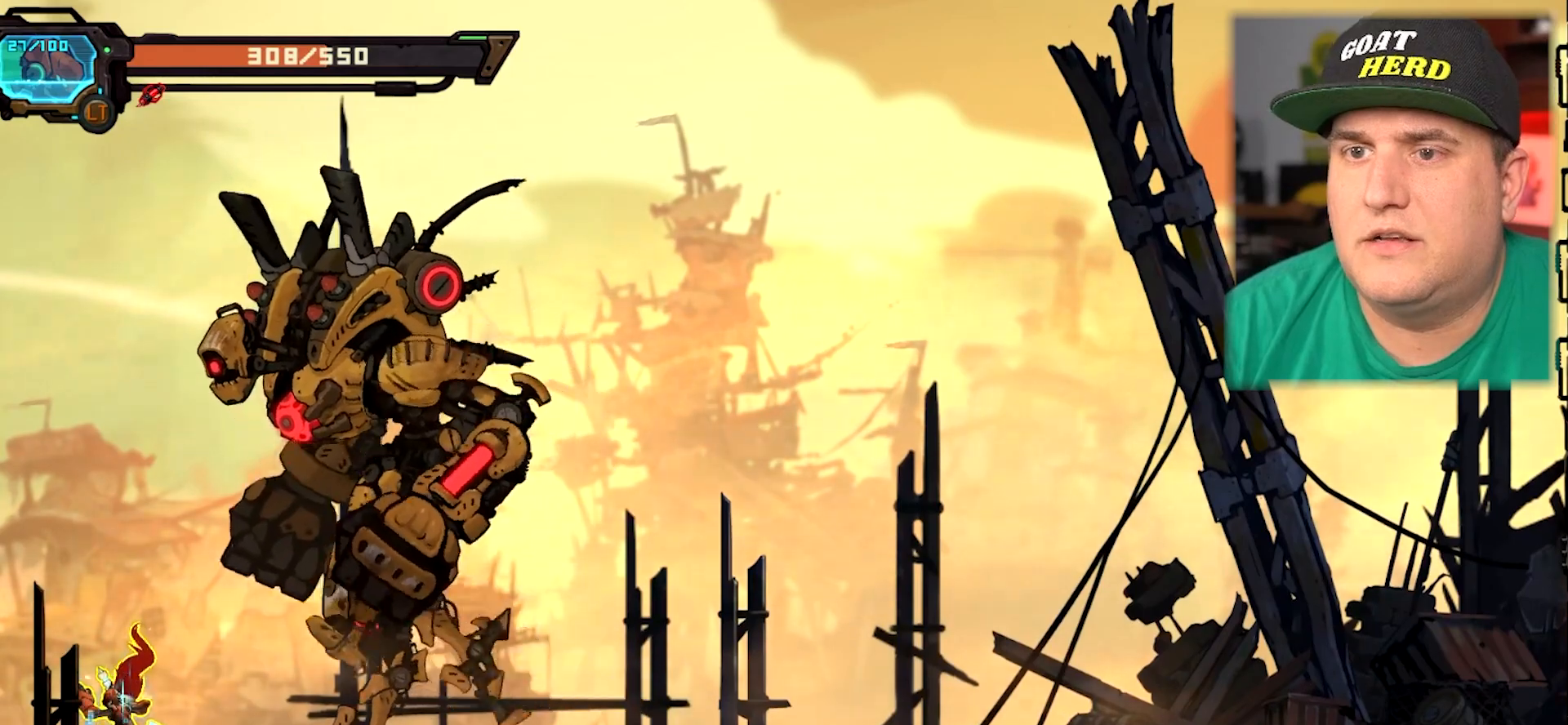
{"buttons": ["B"], "left_stick": "center", "events": []}
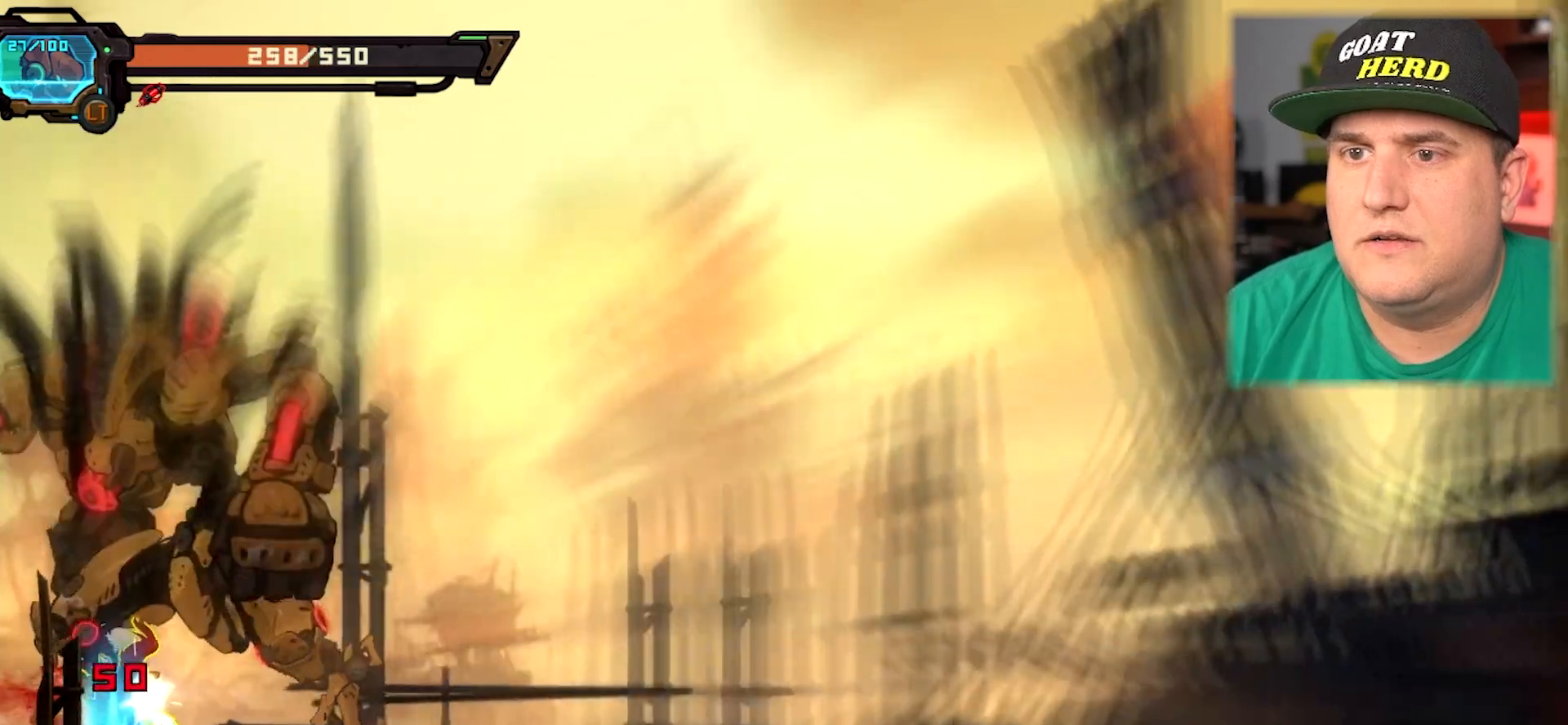
{"buttons": [], "left_stick": "right", "events": [[17, "left_stick", "down-right"], [67, "left_stick", "right"], [133, "B", "up"]]}
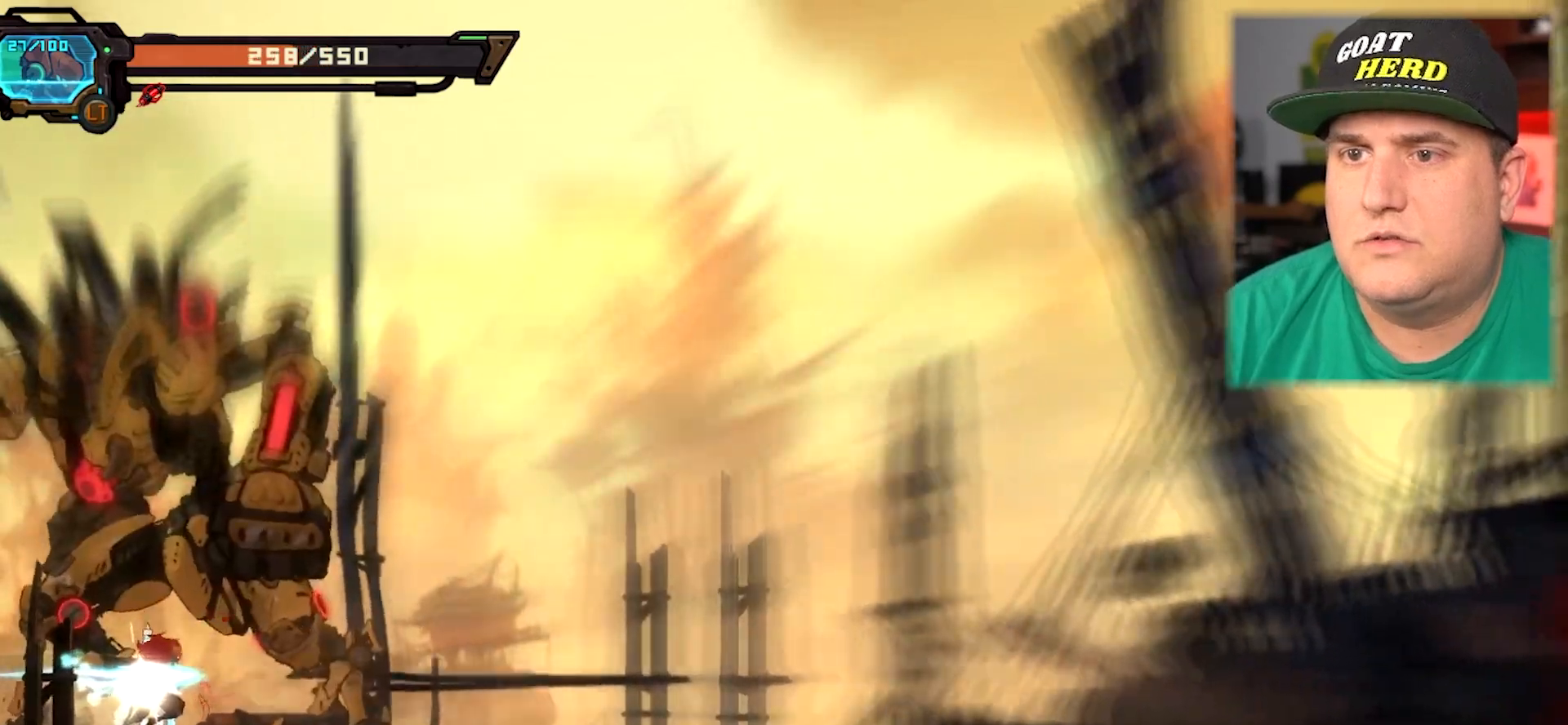
{"buttons": [], "left_stick": "right", "events": []}
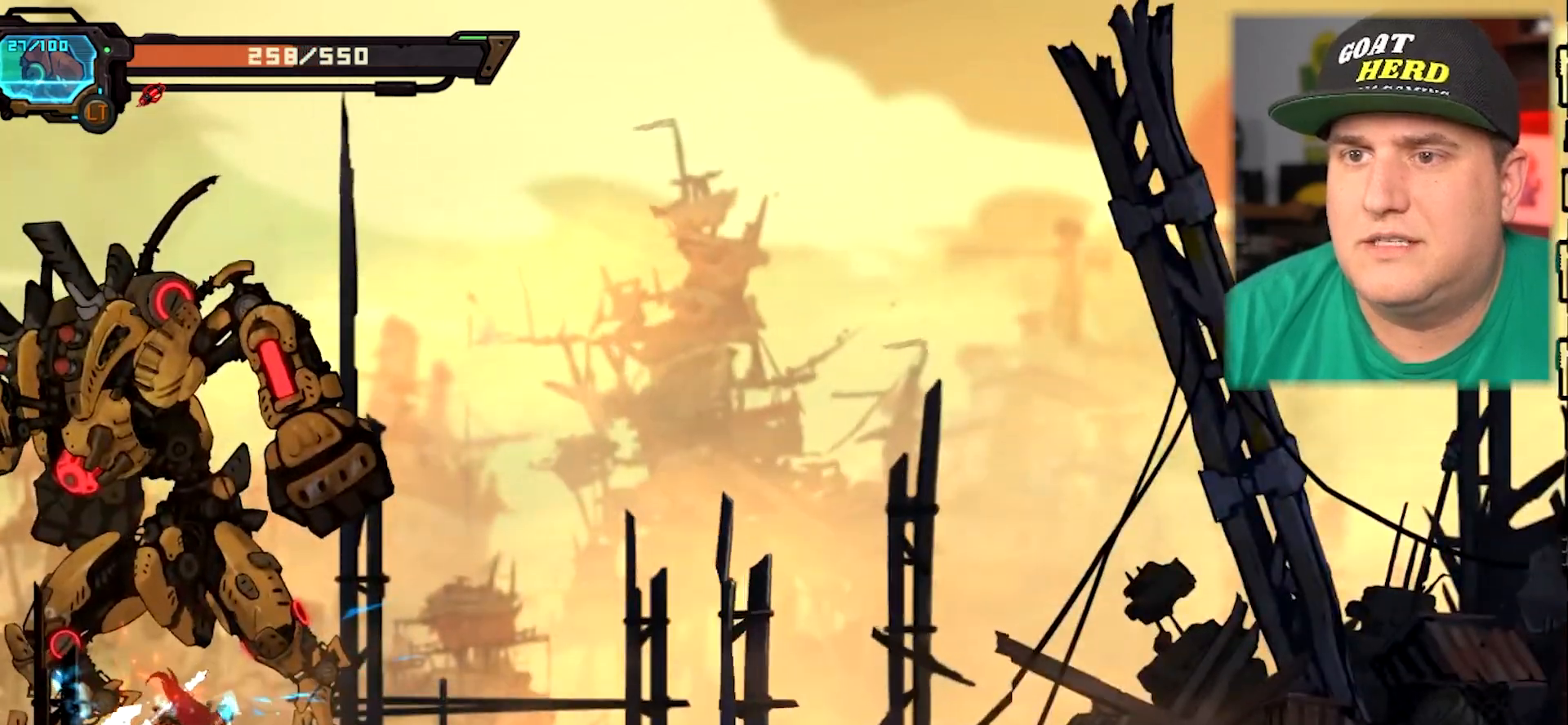
{"buttons": ["R2"], "left_stick": "right", "events": [[33, "R2", "down"]]}
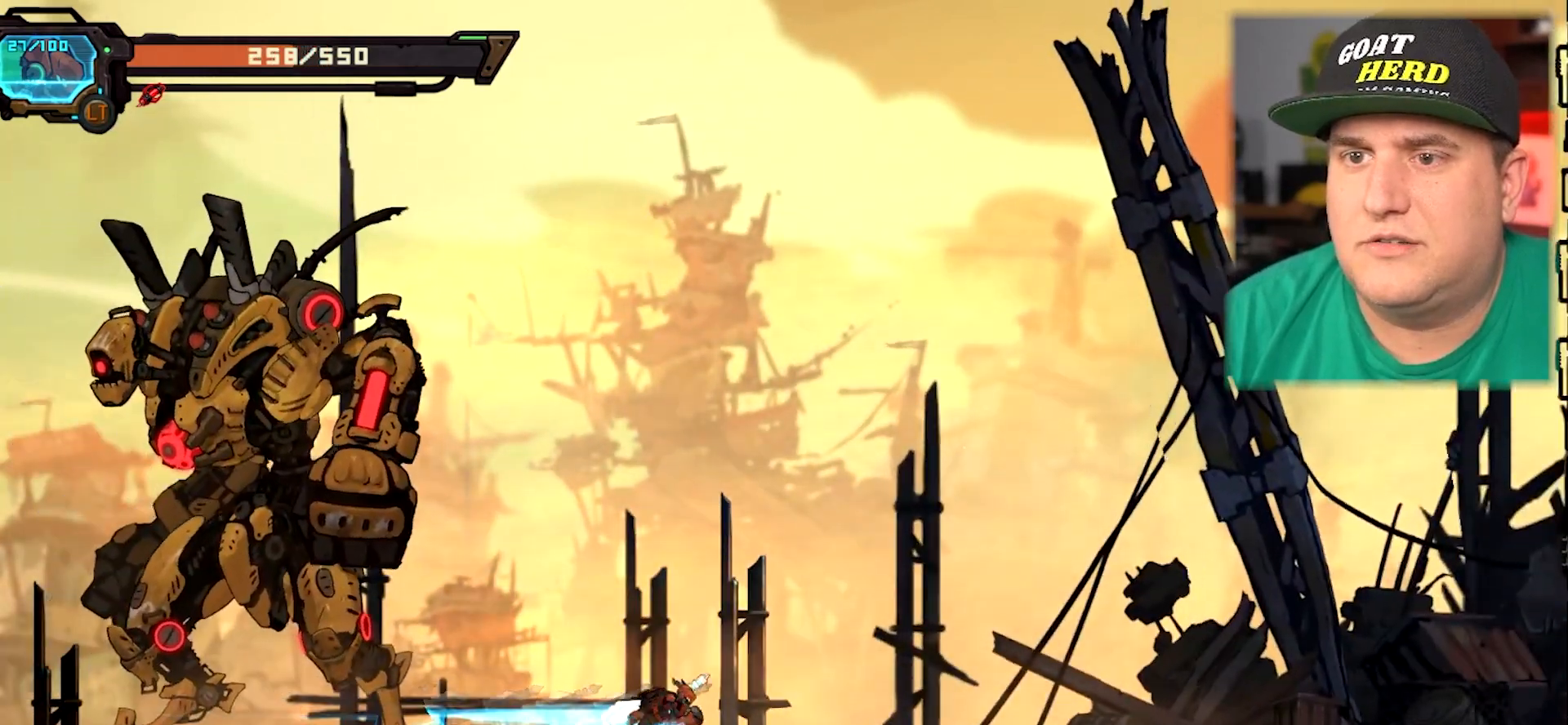
{"buttons": [], "left_stick": "right", "events": [[250, "R2", "up"]]}
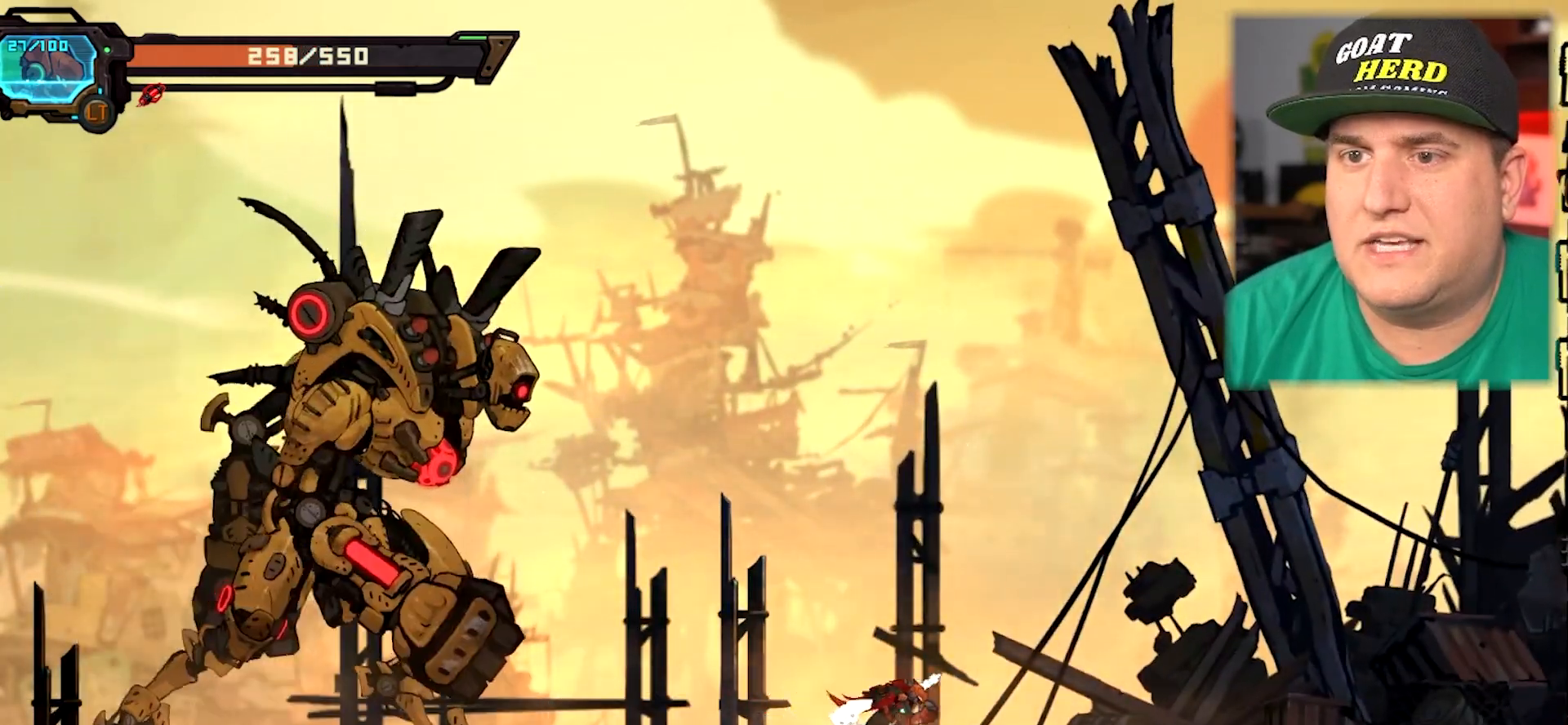
{"buttons": [], "left_stick": "left", "events": [[200, "left_stick", "left"]]}
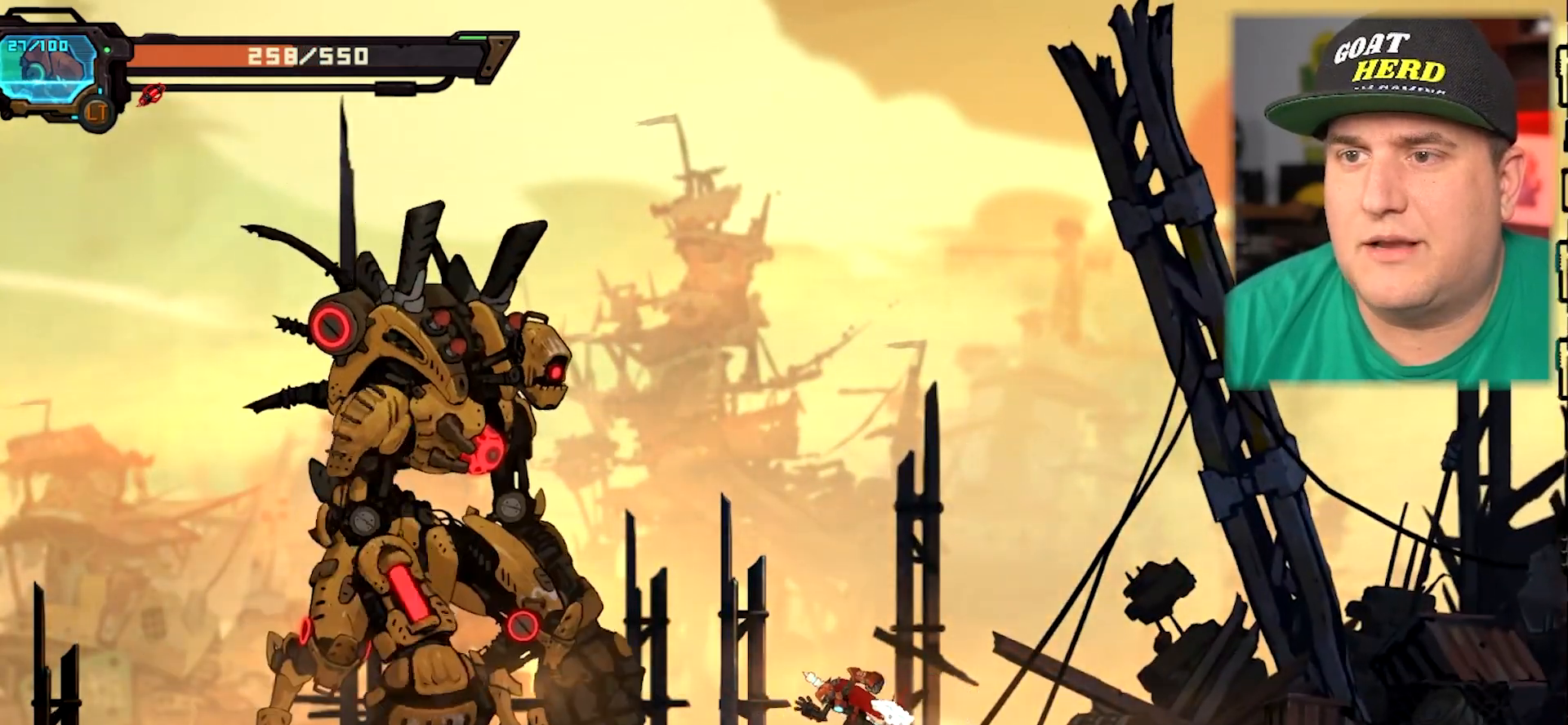
{"buttons": [], "left_stick": "left", "events": [[33, "Y", "down"], [183, "Y", "up"]]}
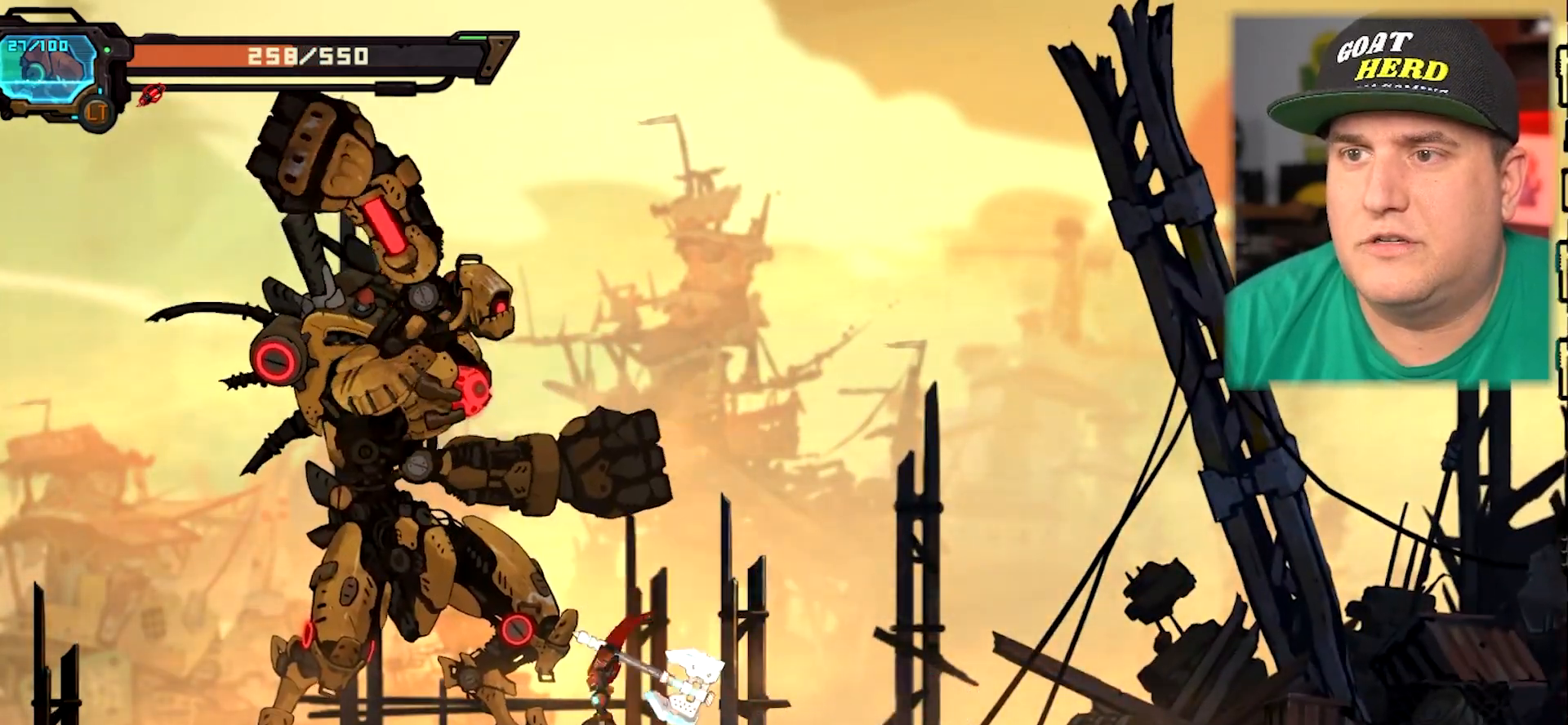
{"buttons": ["R2"], "left_stick": "left", "events": [[200, "X", "down"], [283, "X", "up"], [317, "R2", "down"]]}
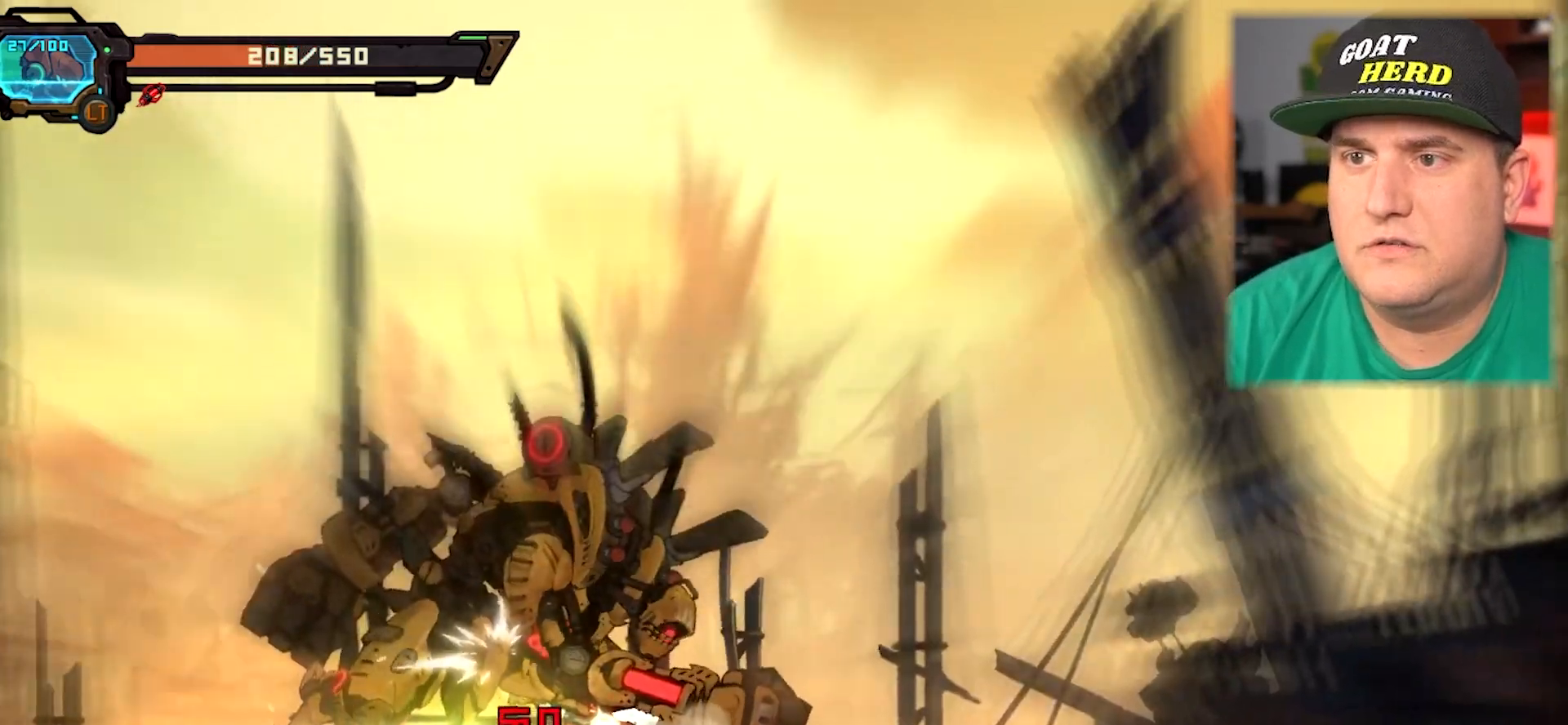
{"buttons": ["R2"], "left_stick": "up-left", "events": [[150, "R2", "up"], [167, "left_stick", "up-left"], [200, "R2", "down"], [367, "R2", "up"], [400, "R2", "down"]]}
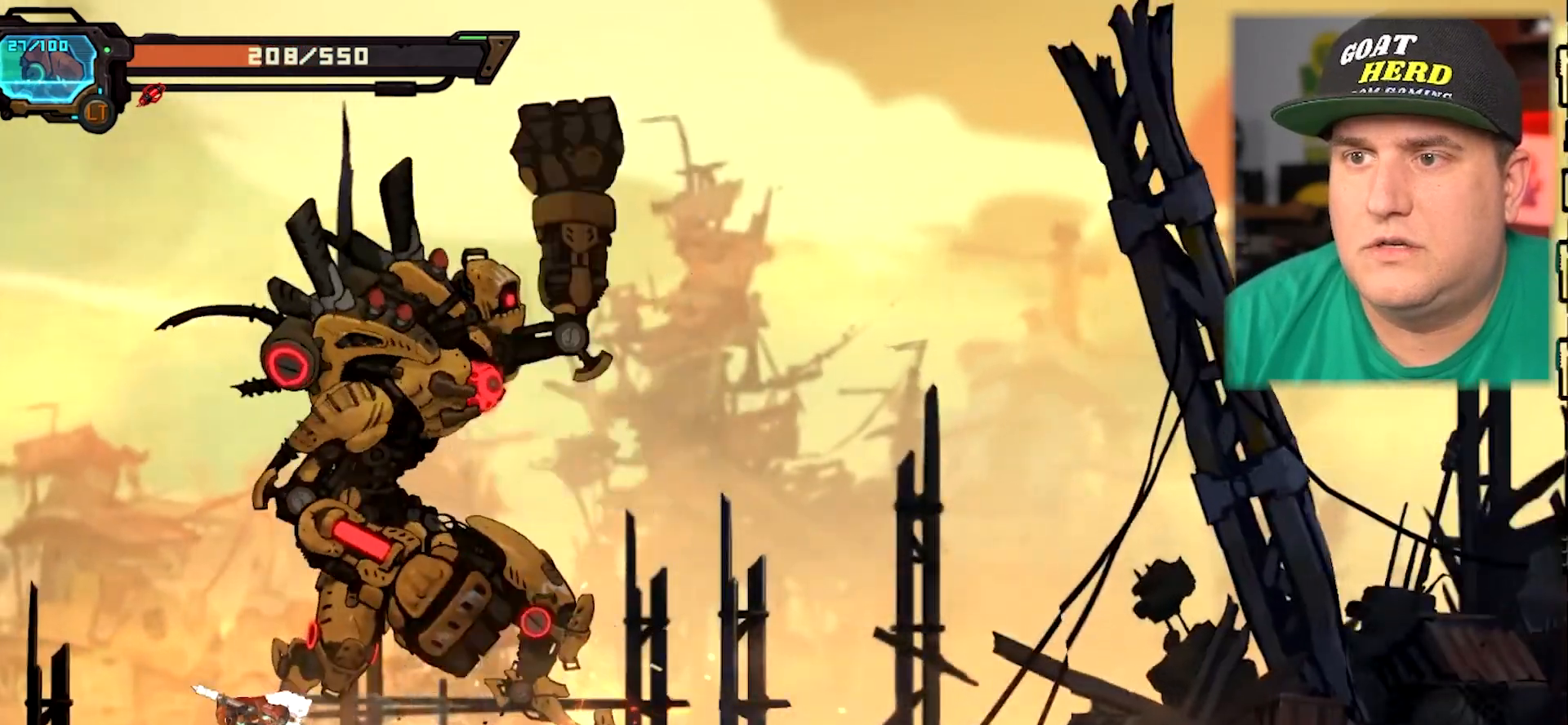
{"buttons": [], "left_stick": "right", "events": [[50, "R2", "up"], [283, "left_stick", "right"]]}
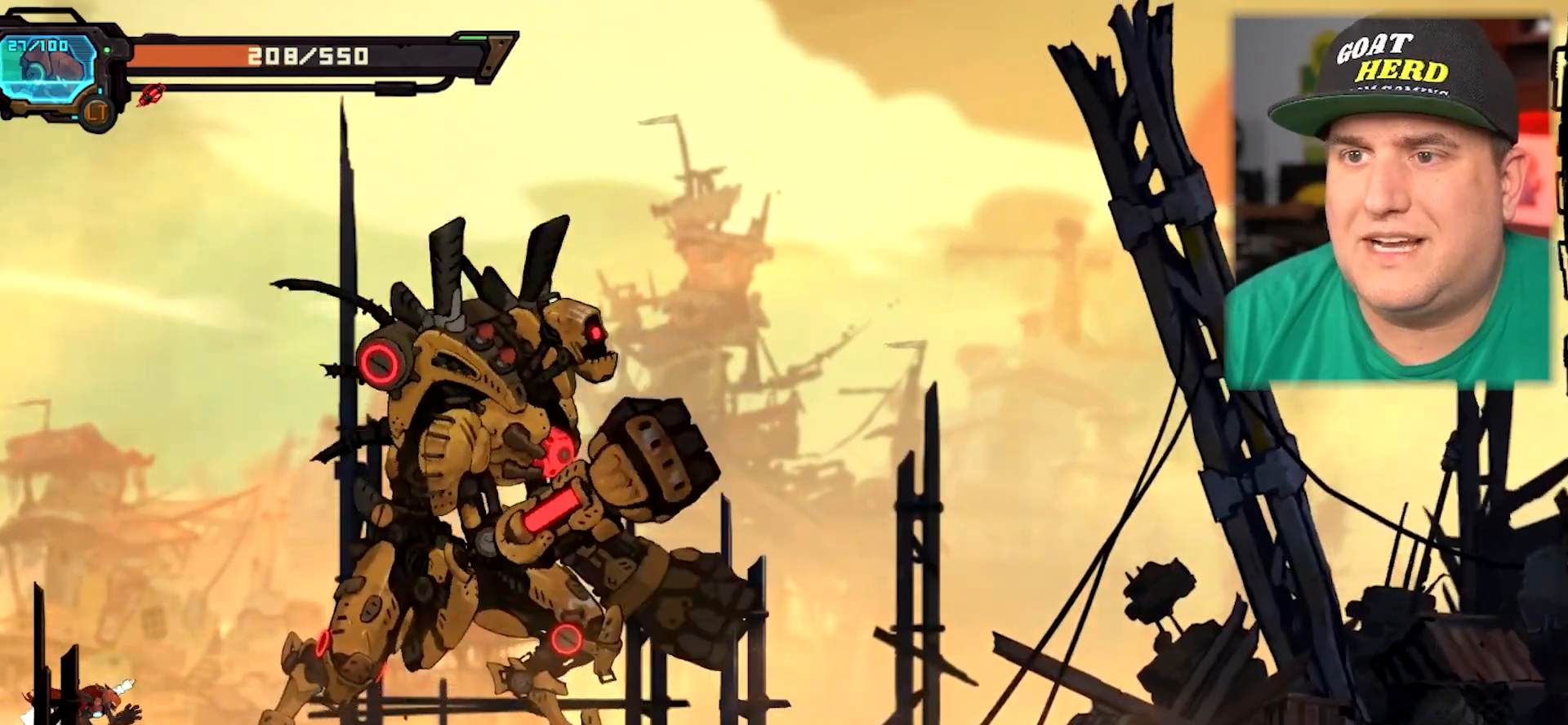
{"buttons": ["X"], "left_stick": "center", "events": [[150, "X", "down"], [233, "X", "up"], [233, "left_stick", "center"], [300, "X", "down"], [383, "X", "up"], [467, "X", "down"]]}
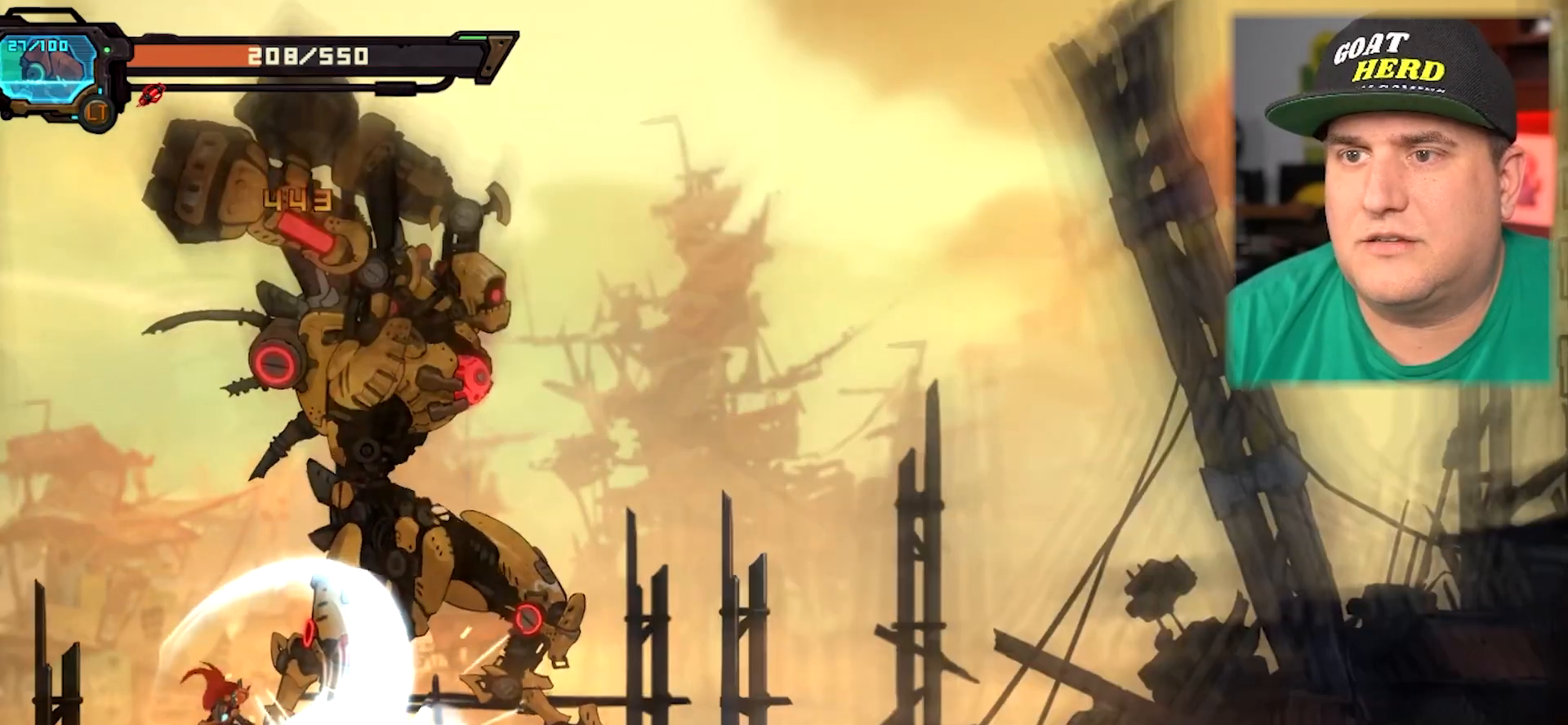
{"buttons": [], "left_stick": "center", "events": [[17, "X", "up"], [117, "X", "down"], [167, "X", "up"], [267, "X", "down"], [317, "X", "up"], [417, "X", "down"], [483, "X", "up"]]}
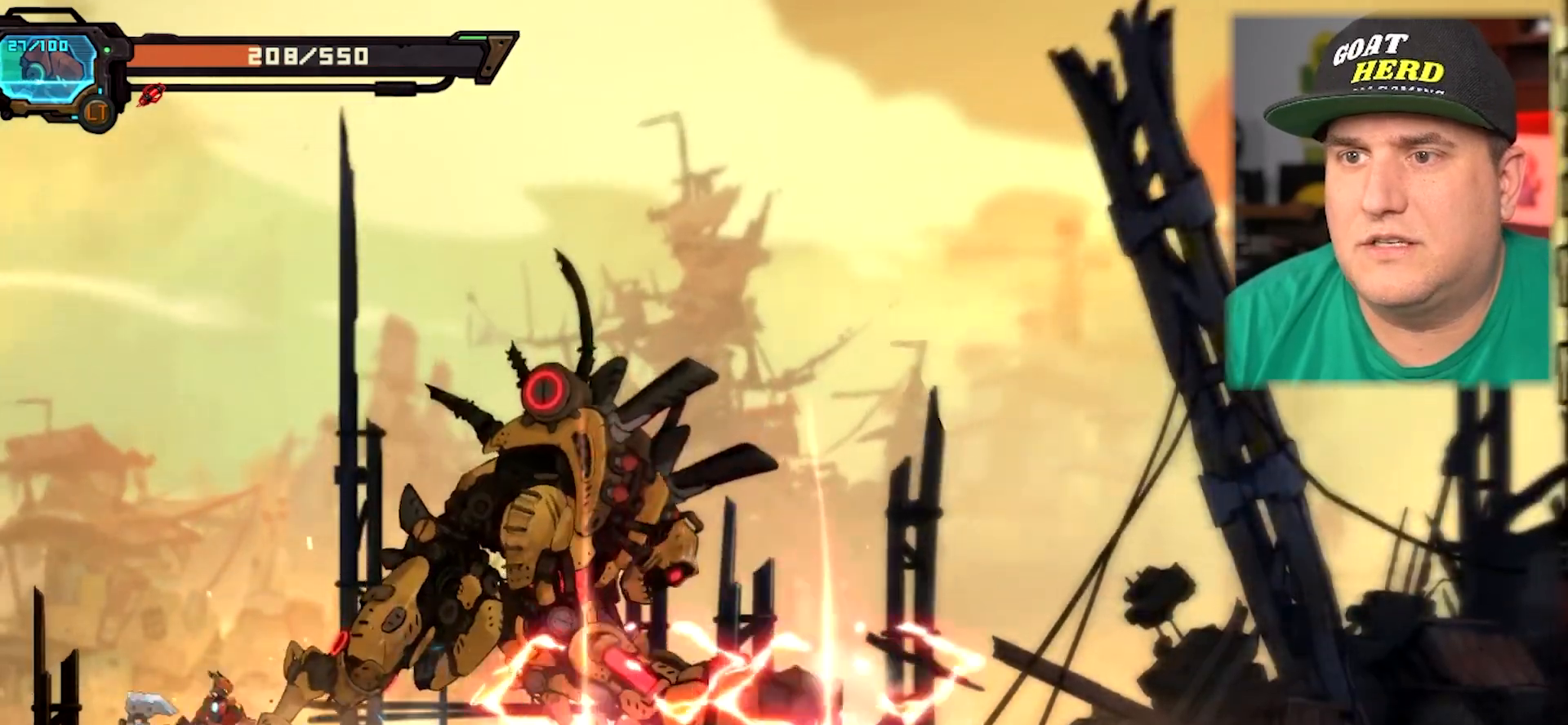
{"buttons": ["R2"], "left_stick": "center", "events": [[67, "X", "down"], [133, "X", "up"], [217, "X", "down"], [267, "X", "up"], [367, "X", "down"], [400, "X", "up"], [483, "R2", "down"]]}
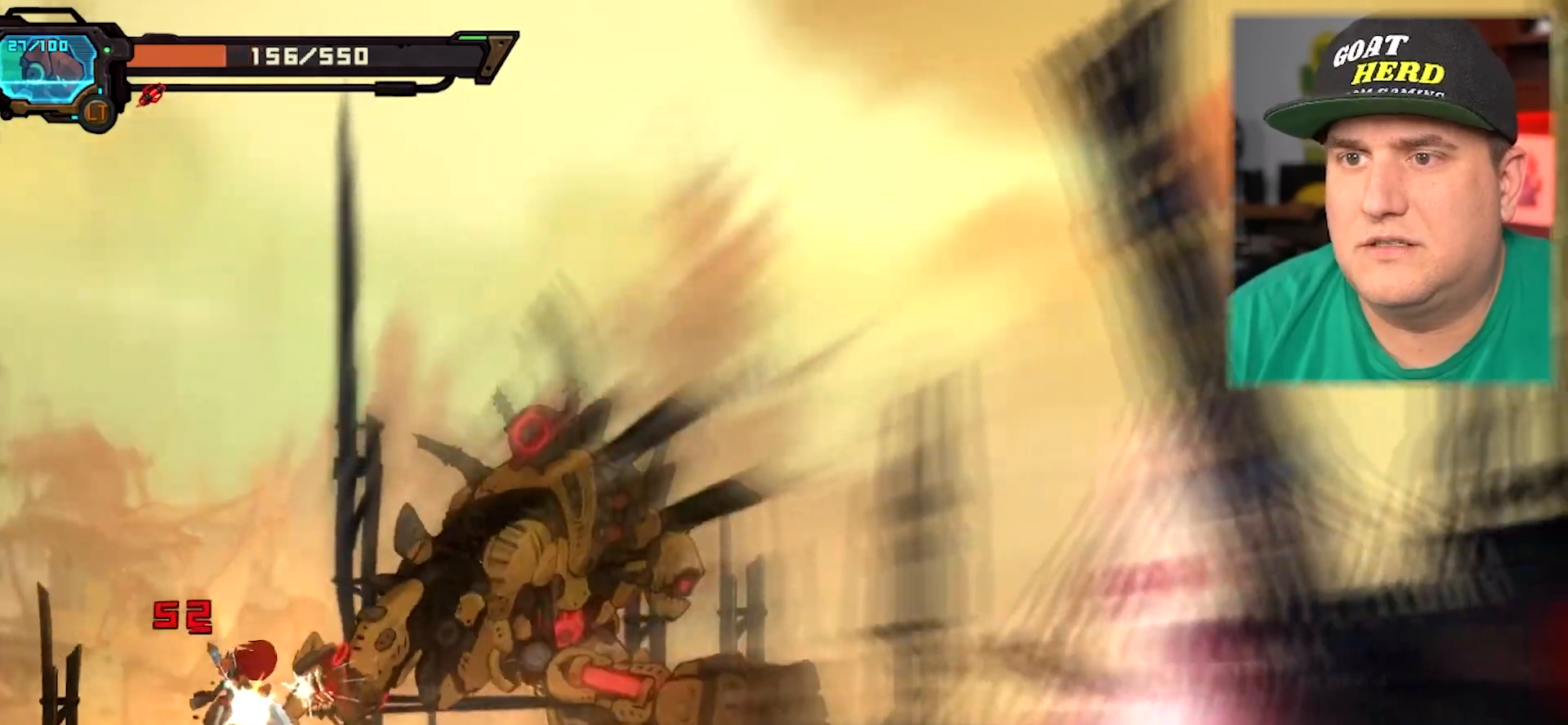
{"buttons": [], "left_stick": "center", "events": [[17, "left_stick", "right"], [167, "R2", "up"], [433, "left_stick", "center"]]}
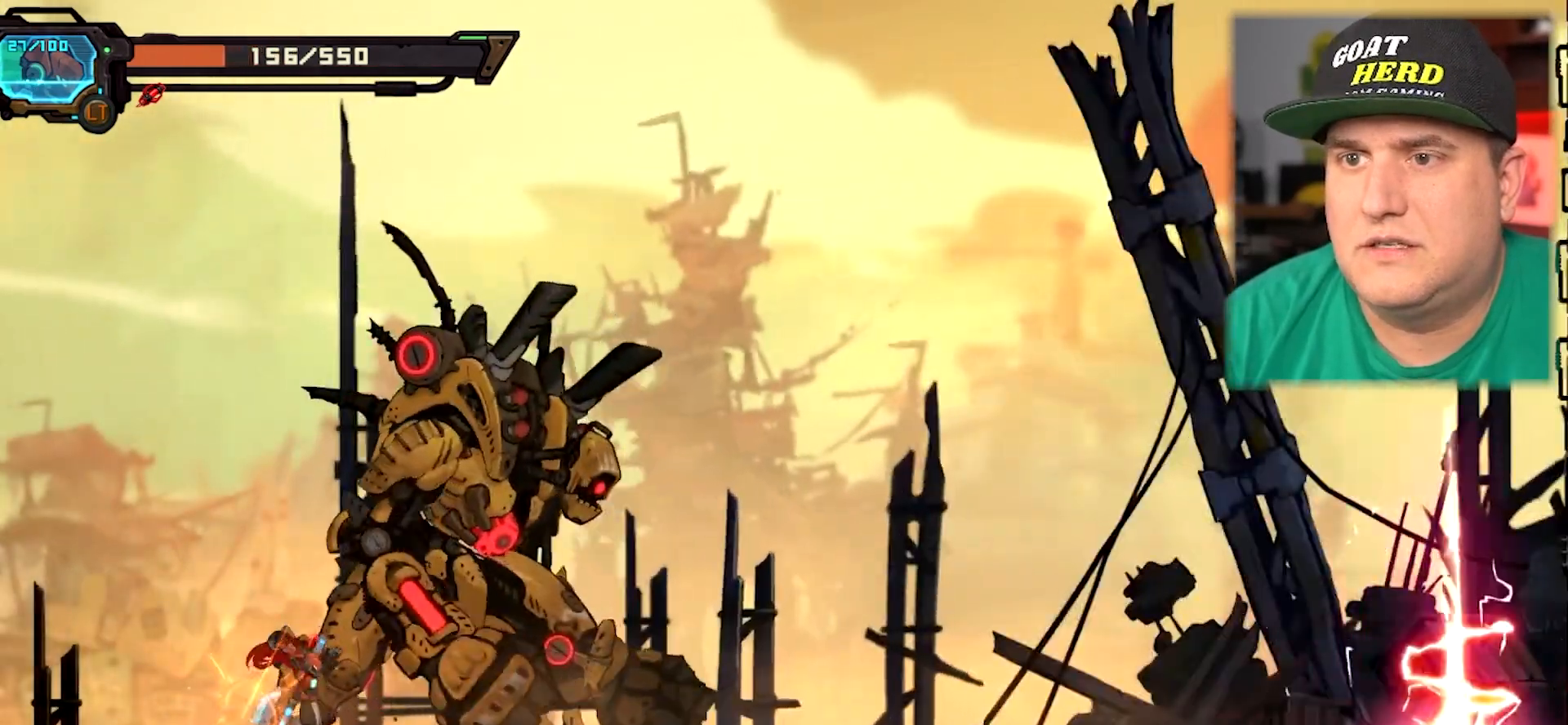
{"buttons": [], "left_stick": "center", "events": [[233, "X", "down"], [300, "X", "up"], [383, "X", "down"], [450, "X", "up"]]}
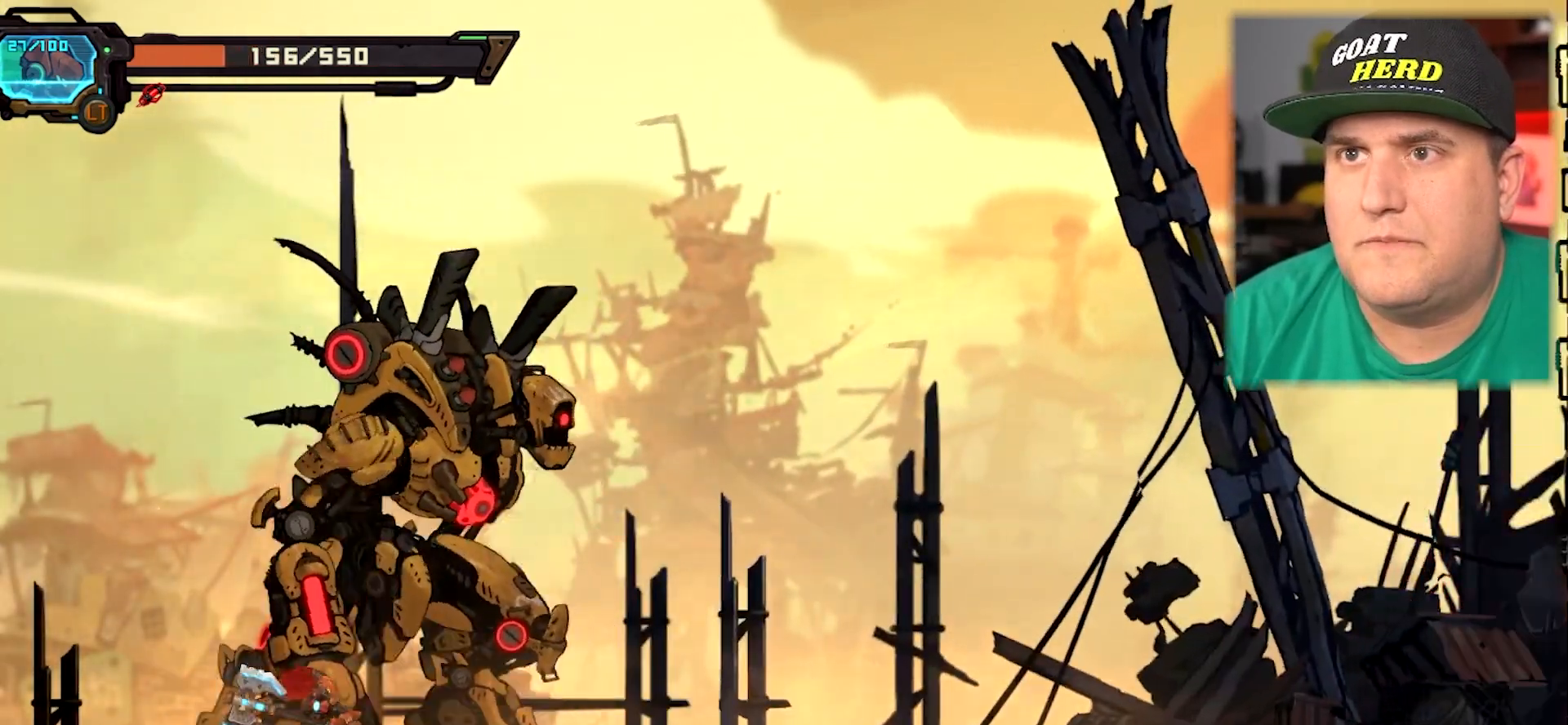
{"buttons": ["R2"], "left_stick": "right", "events": [[33, "X", "down"], [117, "X", "up"], [183, "X", "down"], [250, "X", "up"], [317, "X", "down"], [400, "X", "up"], [400, "left_stick", "right"], [500, "R2", "down"]]}
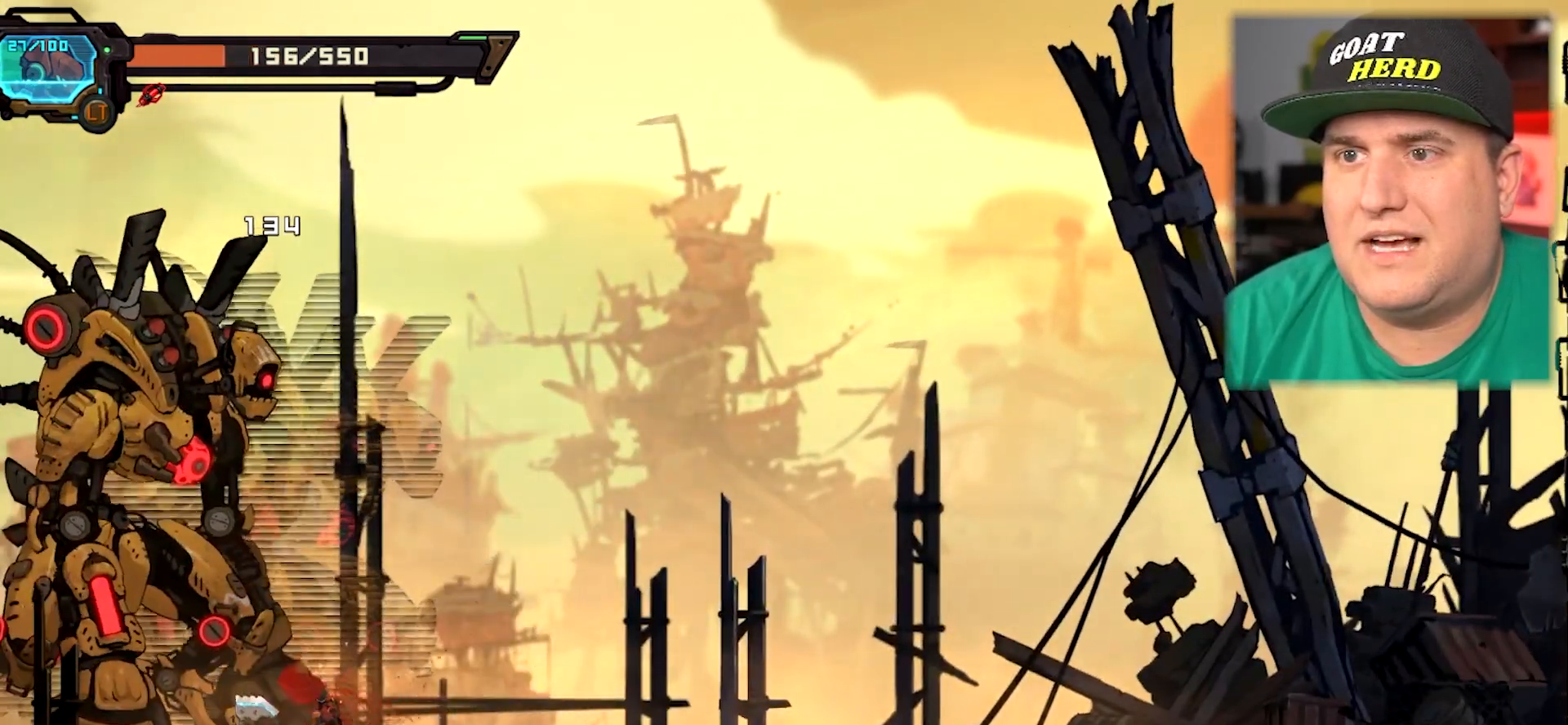
{"buttons": ["R2"], "left_stick": "right", "events": [[167, "R2", "up"], [217, "R2", "down"], [400, "R2", "up"], [467, "R2", "down"]]}
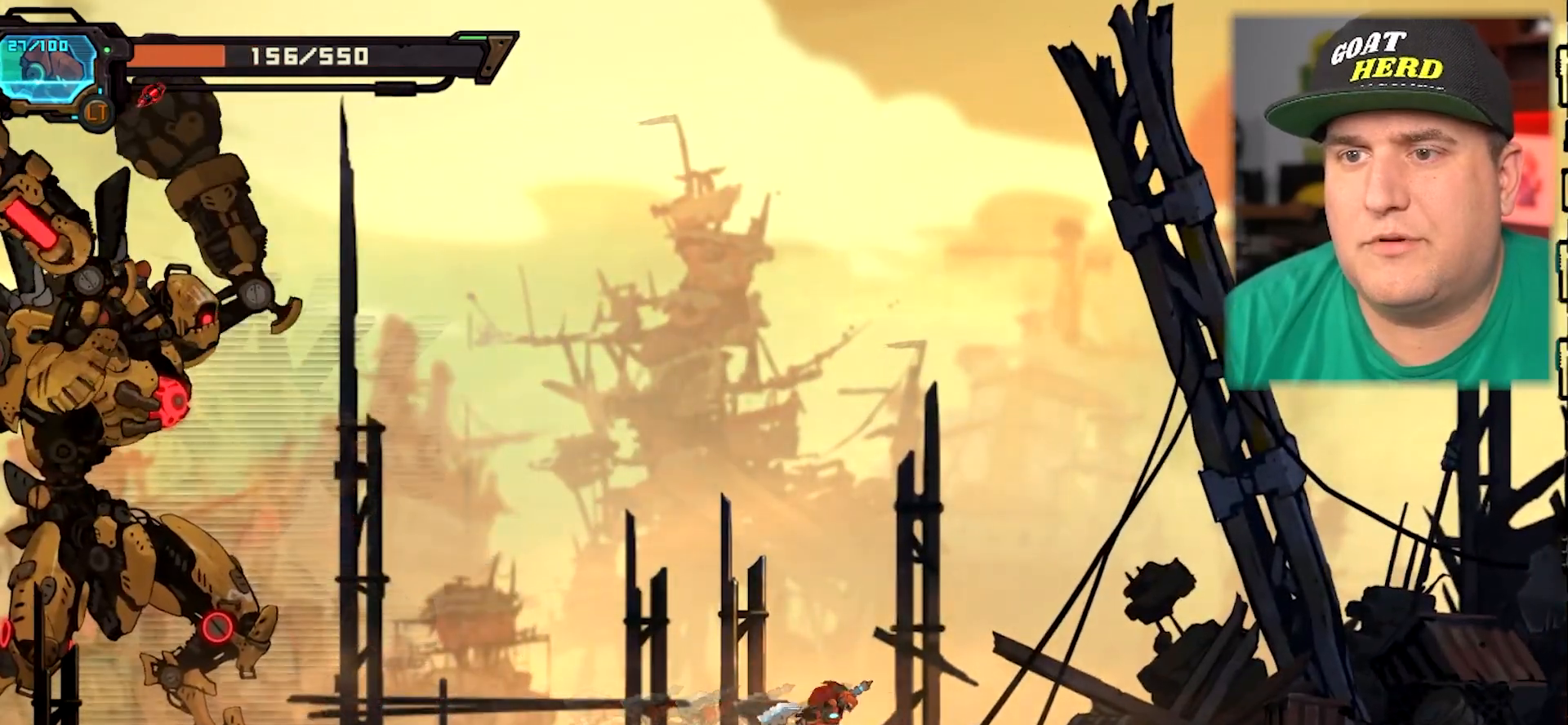
{"buttons": [], "left_stick": "right", "events": [[150, "R2", "up"], [200, "R2", "down"], [467, "R2", "up"]]}
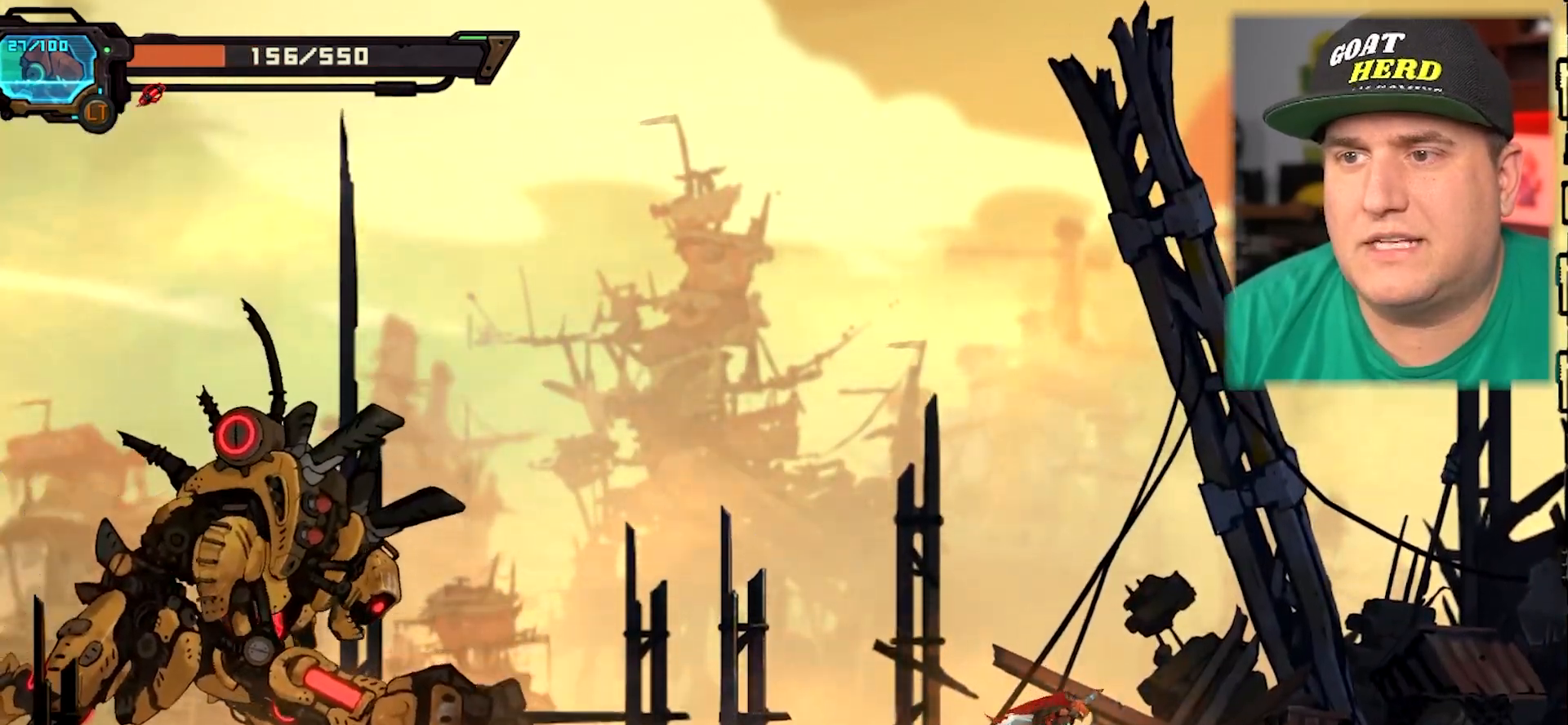
{"buttons": [], "left_stick": "left", "events": [[500, "left_stick", "left"]]}
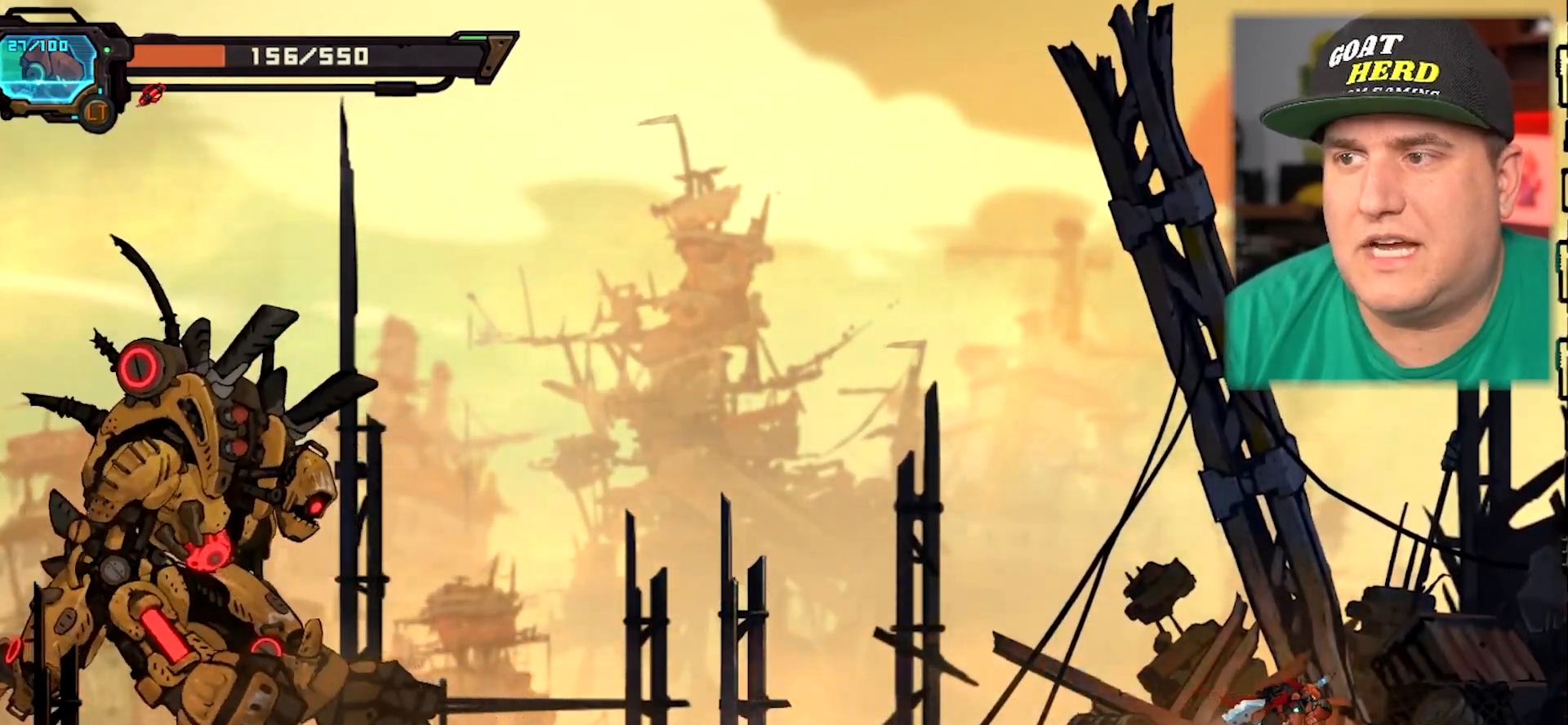
{"buttons": ["B"], "left_stick": "center", "events": [[100, "B", "down"], [167, "left_stick", "center"]]}